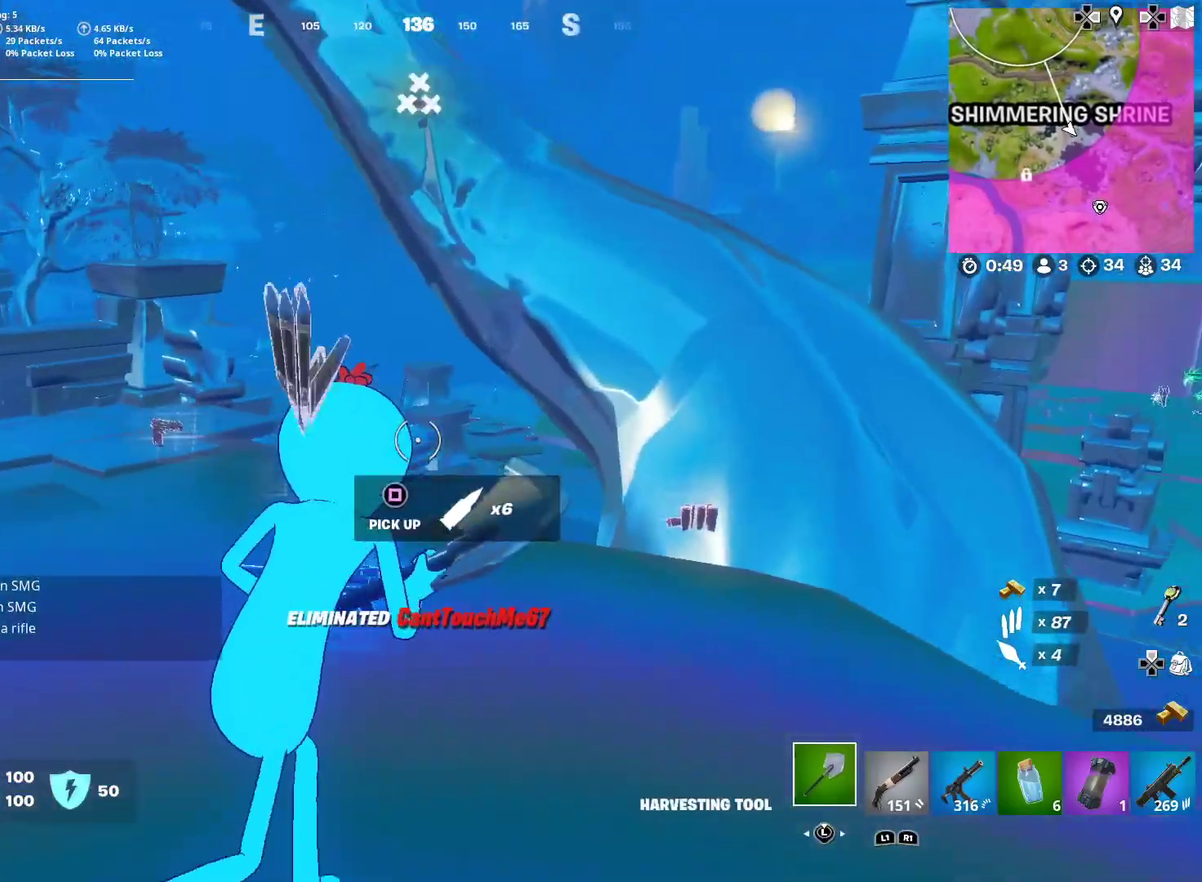
Gameplay with a controller (PlayStation layout); each line is a JSON object with the inputs held at the frame after it (dt_ms = milliseconds from this image to that frame). "events" lists button and stick changes between this image and that frame as [ms after this image, input, new state], when the widget could be followed in between. This document gives stick clicks only as held states, not as events. Not read: L1 R1 TOUCHPAD left_stick.
{"dt_ms": 400, "buttons": ["SQUARE"], "right_stick": "center", "events": [[66, "SQUARE", "up"], [183, "SQUARE", "down"], [250, "SQUARE", "up"], [350, "SQUARE", "down"]]}
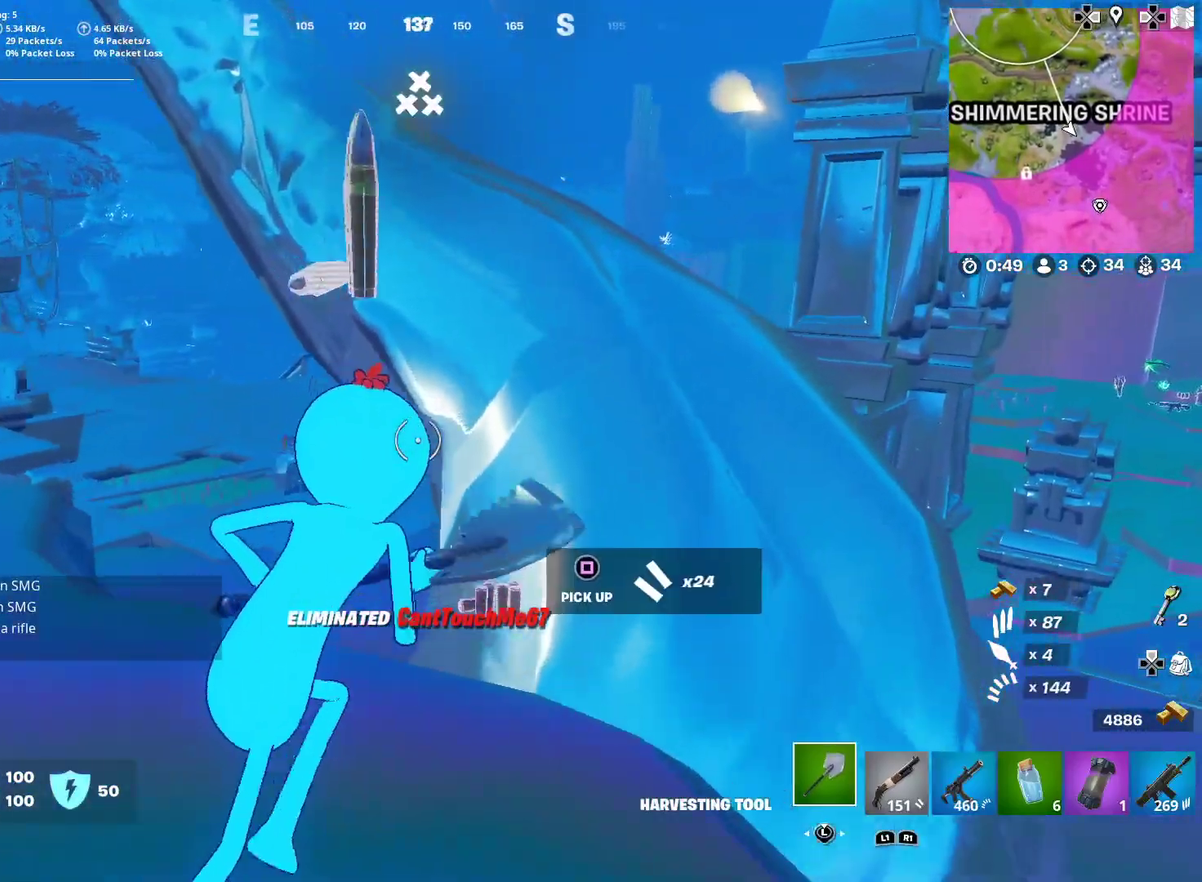
{"dt_ms": 600, "buttons": ["SQUARE"], "right_stick": "center"}
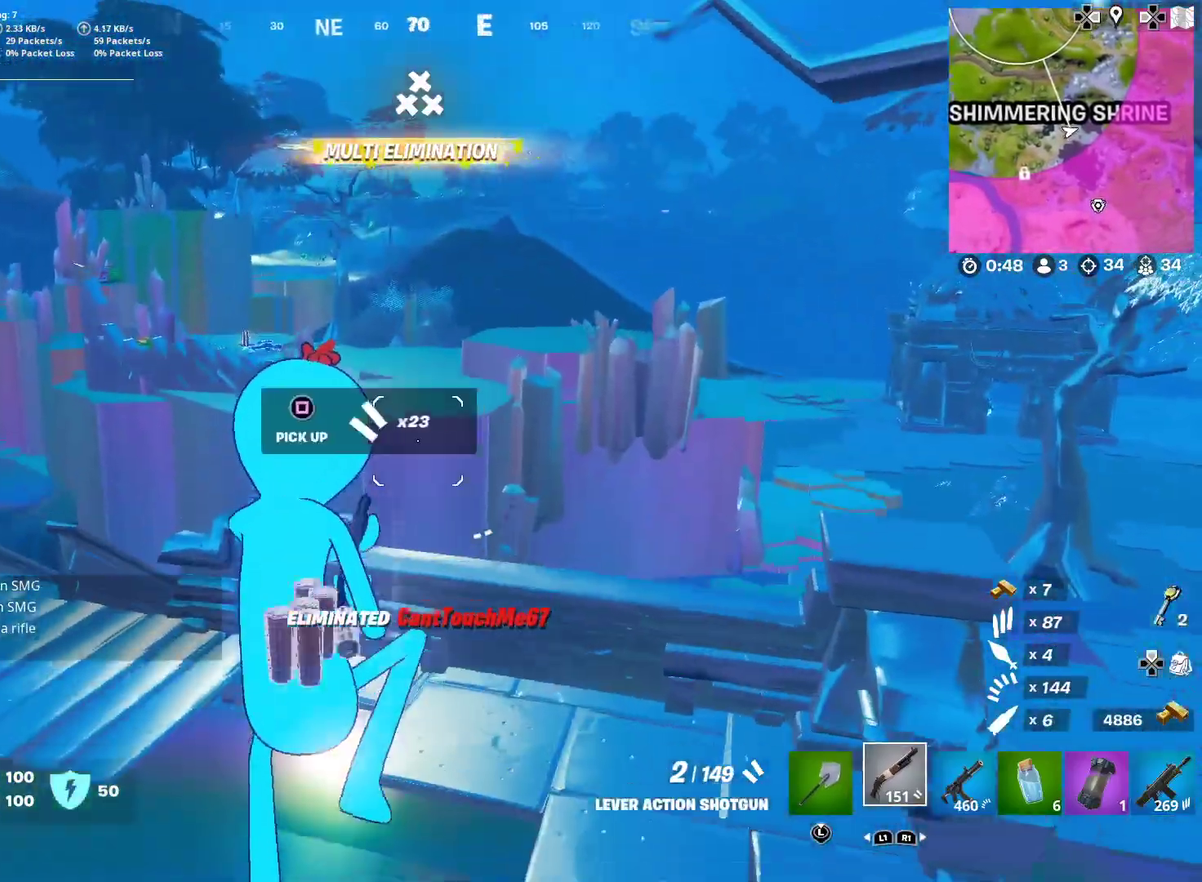
{"dt_ms": 401, "buttons": [], "right_stick": "left", "events": [[67, "SQUARE", "up"], [167, "SQUARE", "down"], [234, "SQUARE", "up"], [401, "right_stick", "left"]]}
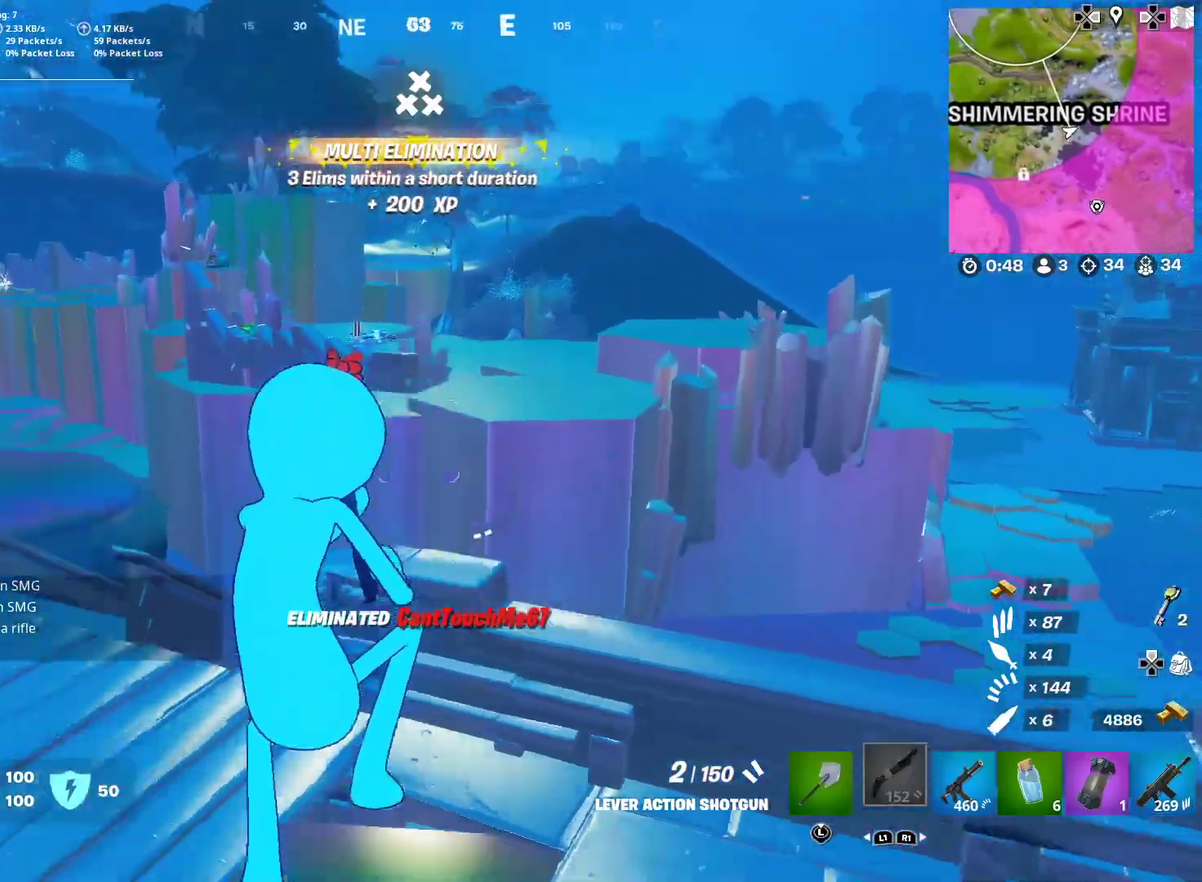
{"dt_ms": 601, "buttons": [], "right_stick": "center", "events": [[133, "right_stick", "center"], [500, "CROSS", "down"], [500, "right_stick", "left"], [601, "CROSS", "up"], [601, "right_stick", "center"]]}
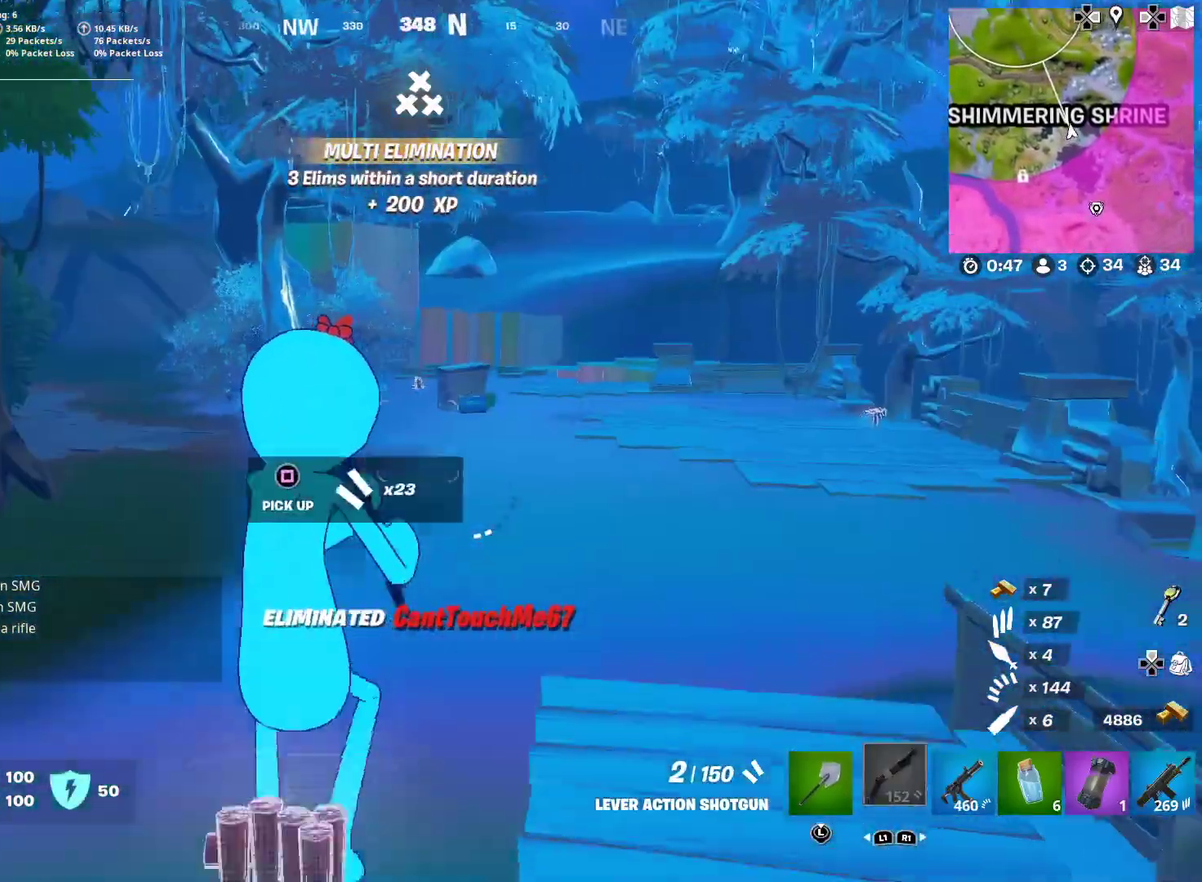
{"dt_ms": 400, "buttons": [], "right_stick": "left", "events": [[383, "right_stick", "left"]]}
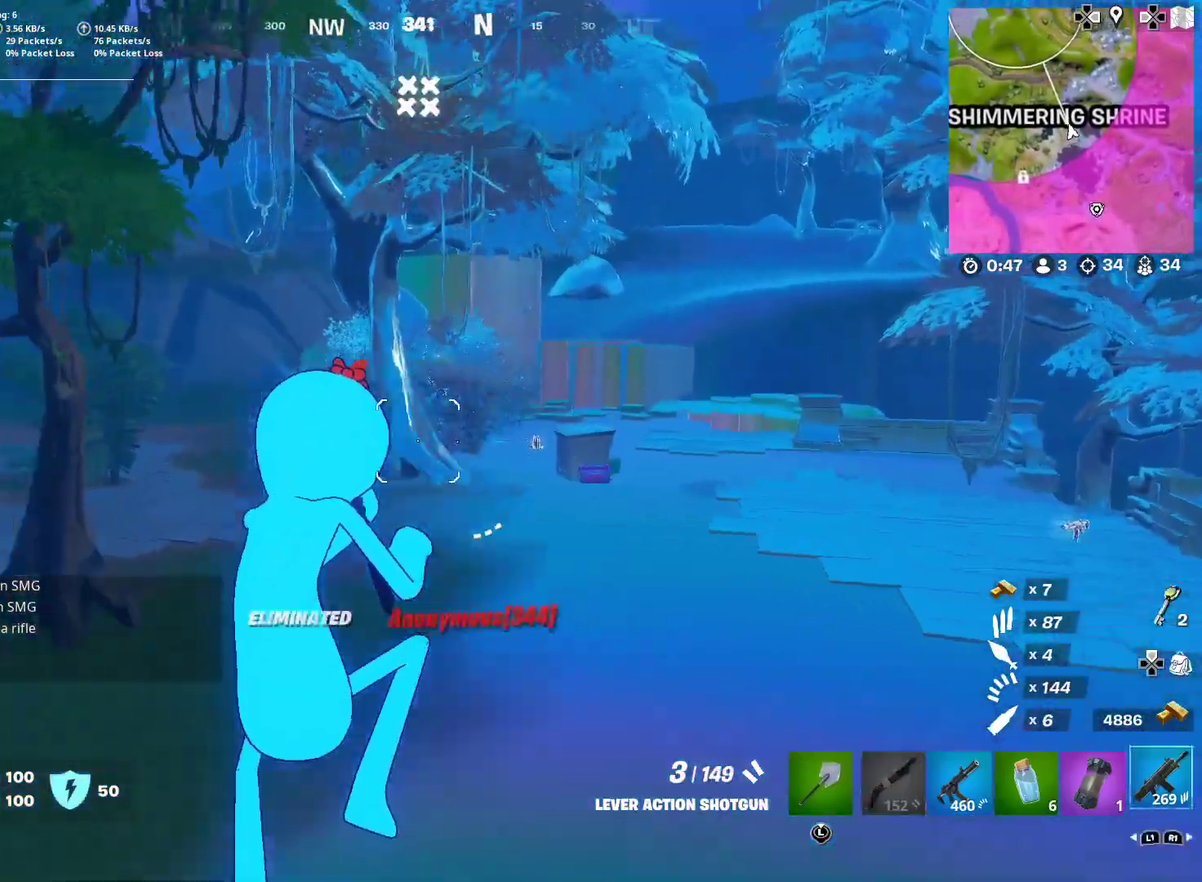
{"dt_ms": 500, "buttons": [], "right_stick": "center", "events": [[83, "right_stick", "center"], [183, "SQUARE", "down"], [233, "SQUARE", "up"], [317, "right_stick", "left"], [350, "SQUARE", "down"], [417, "SQUARE", "up"], [417, "right_stick", "center"]]}
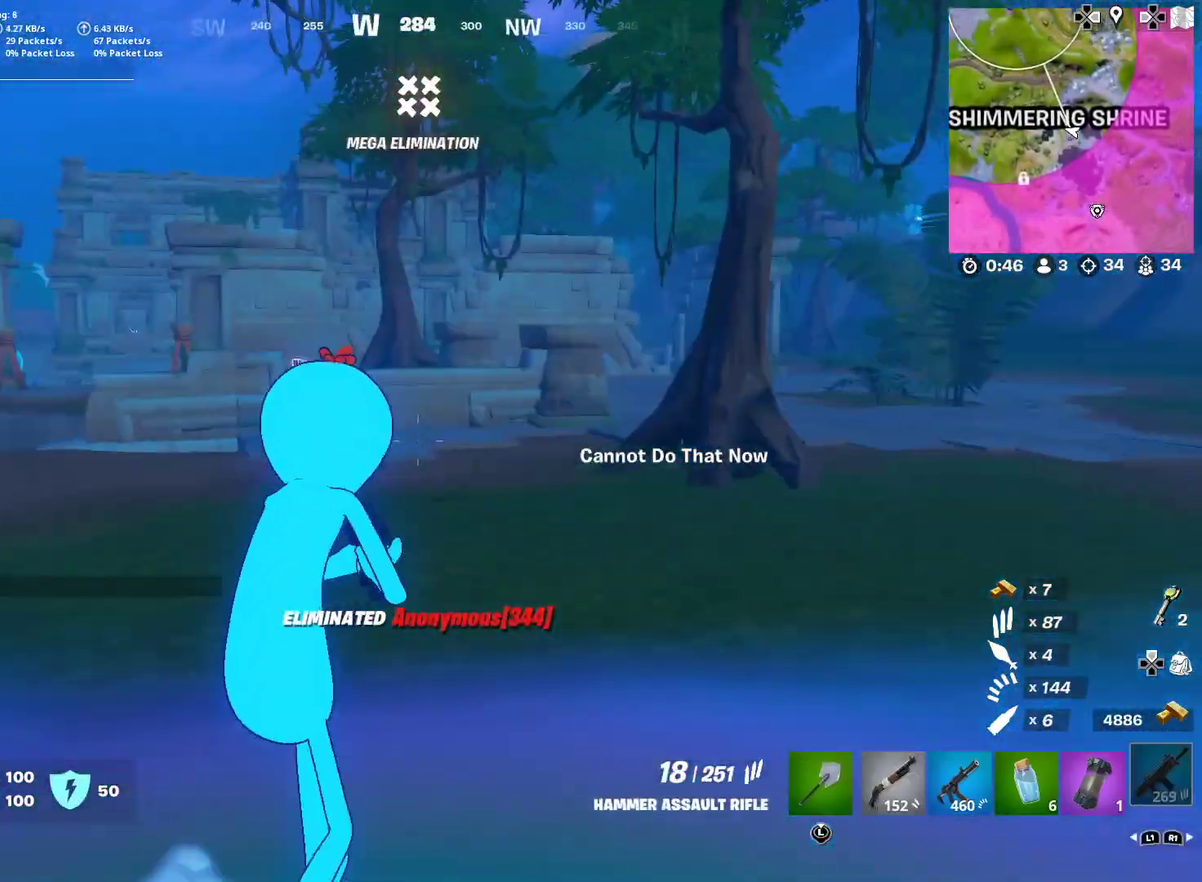
{"dt_ms": 484, "buttons": [], "right_stick": "center", "events": [[17, "SQUARE", "down"], [84, "SQUARE", "up"], [184, "SQUARE", "down"], [251, "SQUARE", "up"], [351, "SQUARE", "down"], [384, "right_stick", "left"], [434, "SQUARE", "up"], [468, "right_stick", "center"]]}
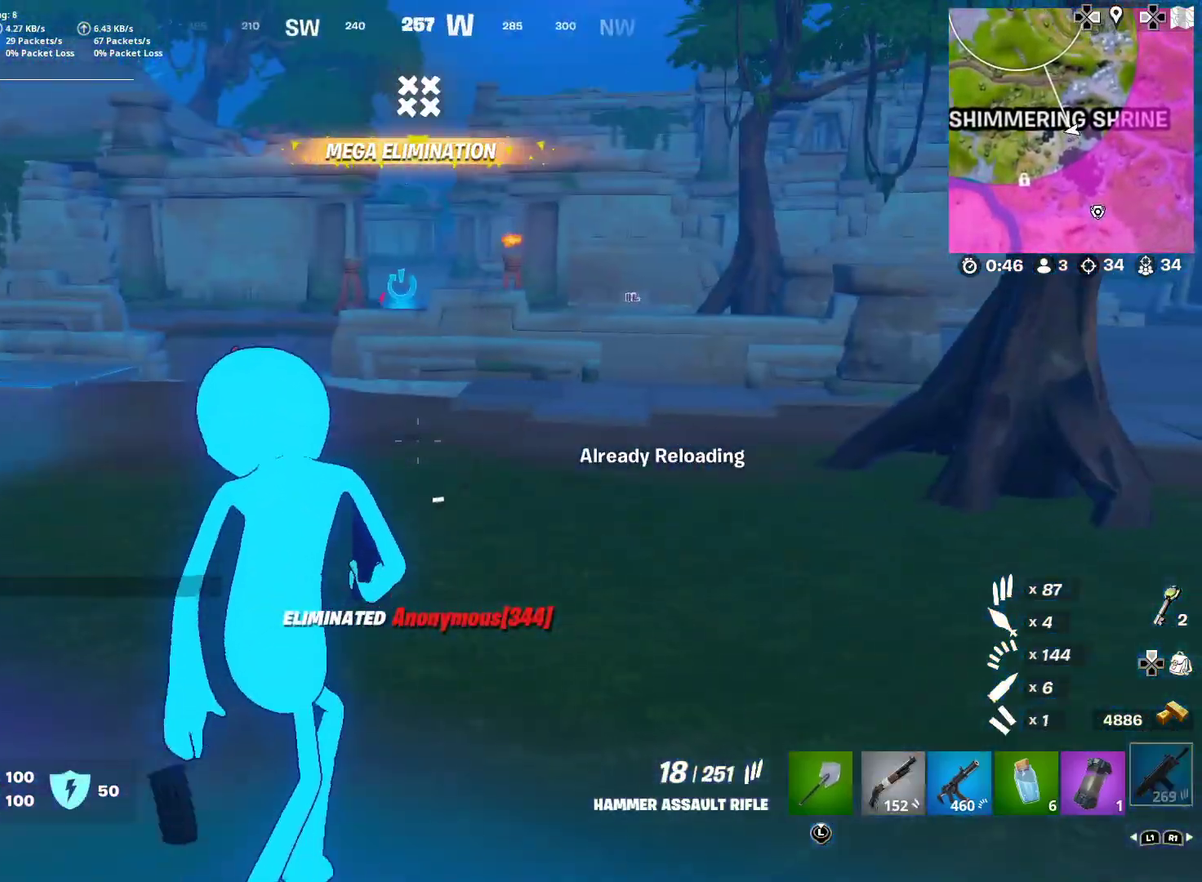
{"dt_ms": 501, "buttons": [], "right_stick": "center", "events": [[117, "SQUARE", "down"], [234, "SQUARE", "up"], [351, "SQUARE", "down"], [451, "SQUARE", "up"]]}
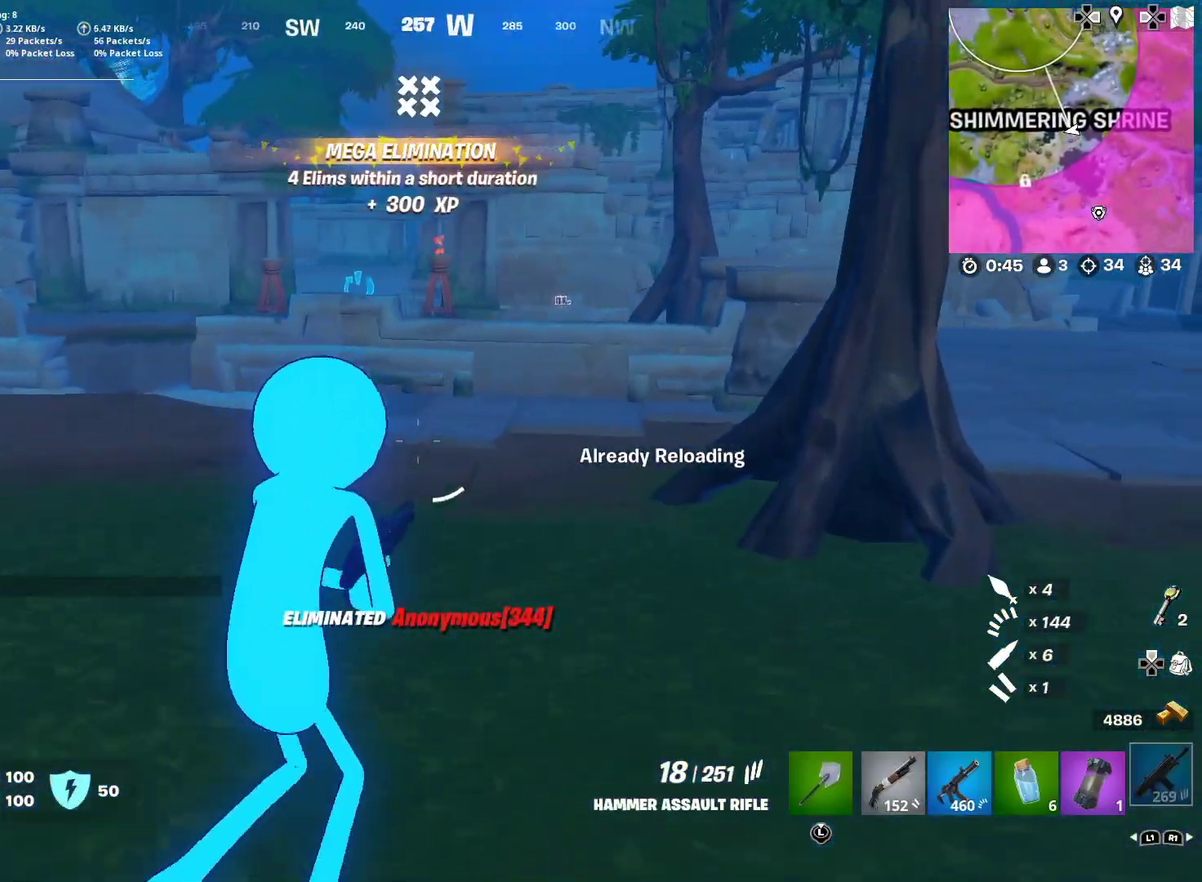
{"dt_ms": 500, "buttons": [], "right_stick": "center", "events": [[66, "SQUARE", "down"], [183, "SQUARE", "up"], [267, "right_stick", "right"], [400, "right_stick", "center"]]}
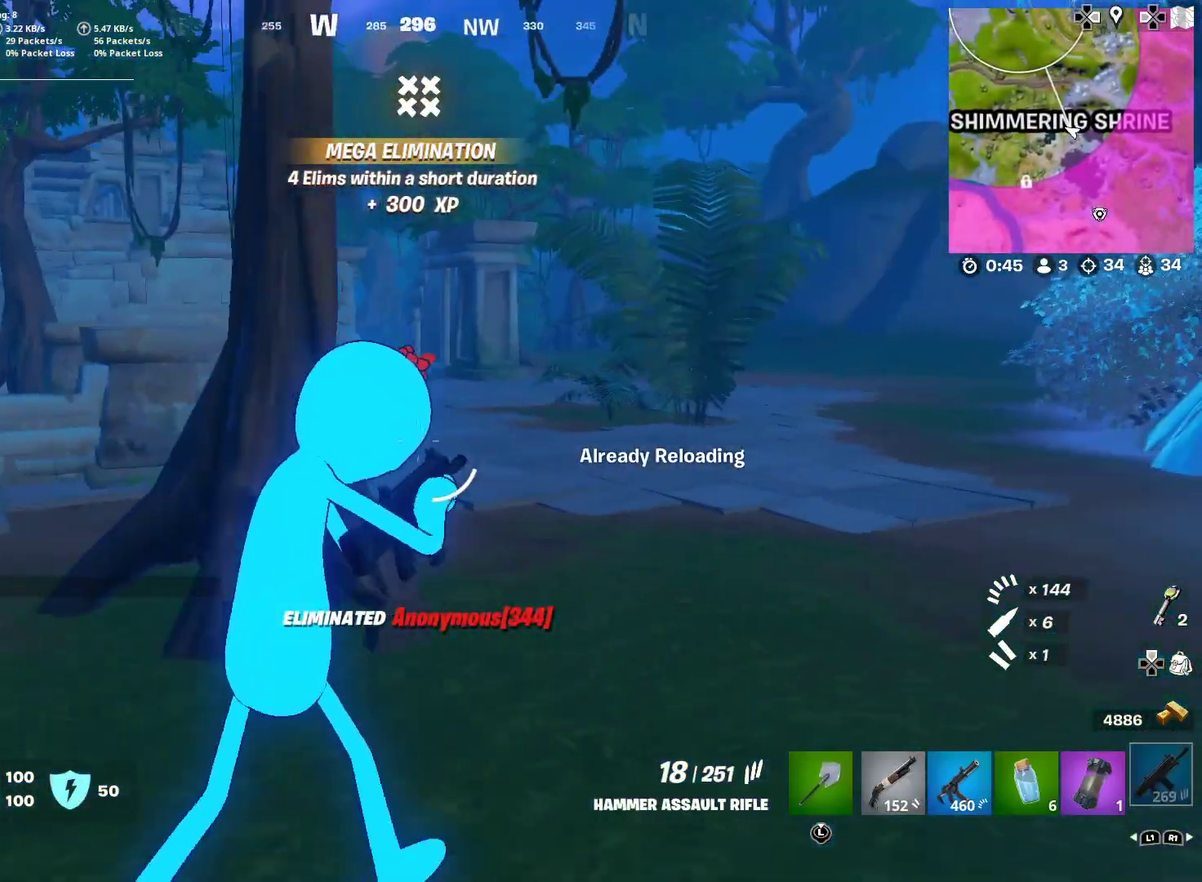
{"dt_ms": 401, "buttons": [], "right_stick": "center", "events": []}
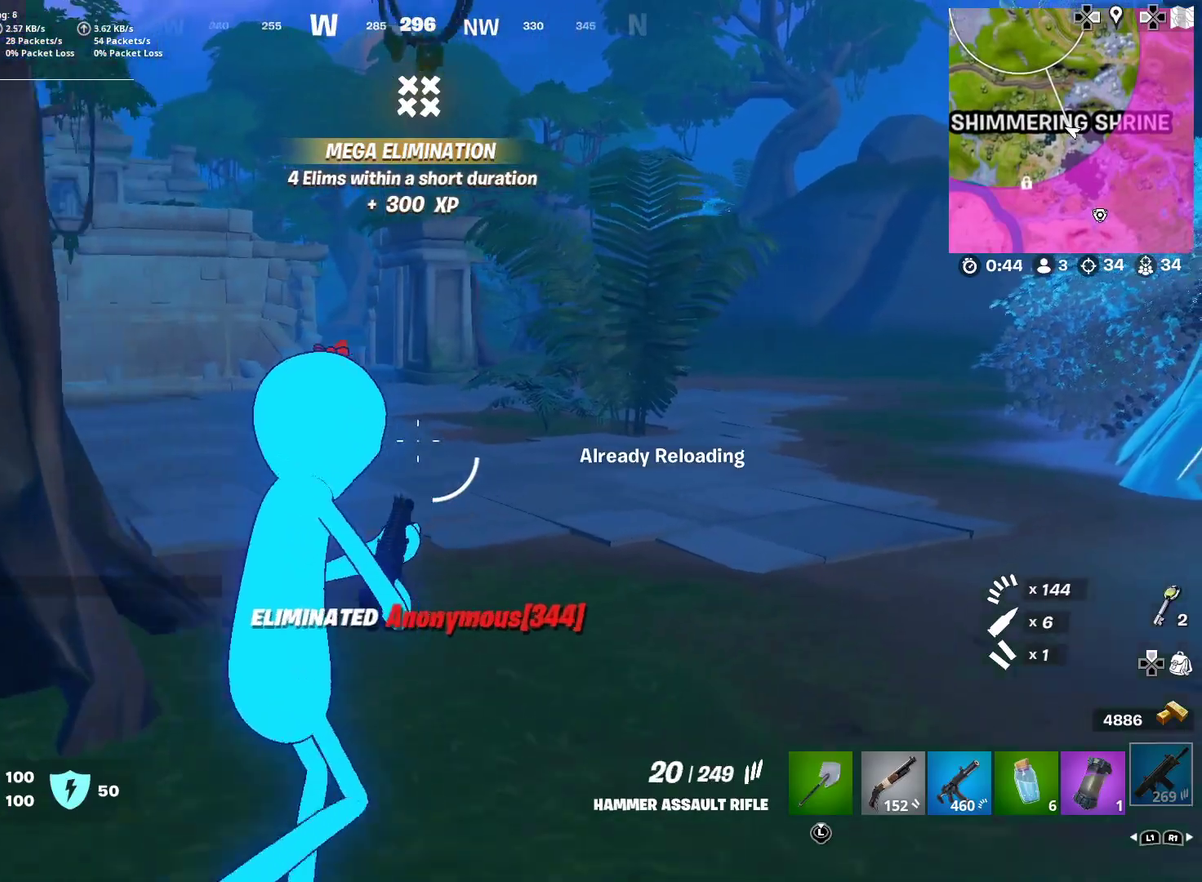
{"dt_ms": 600, "buttons": [], "right_stick": "center", "events": []}
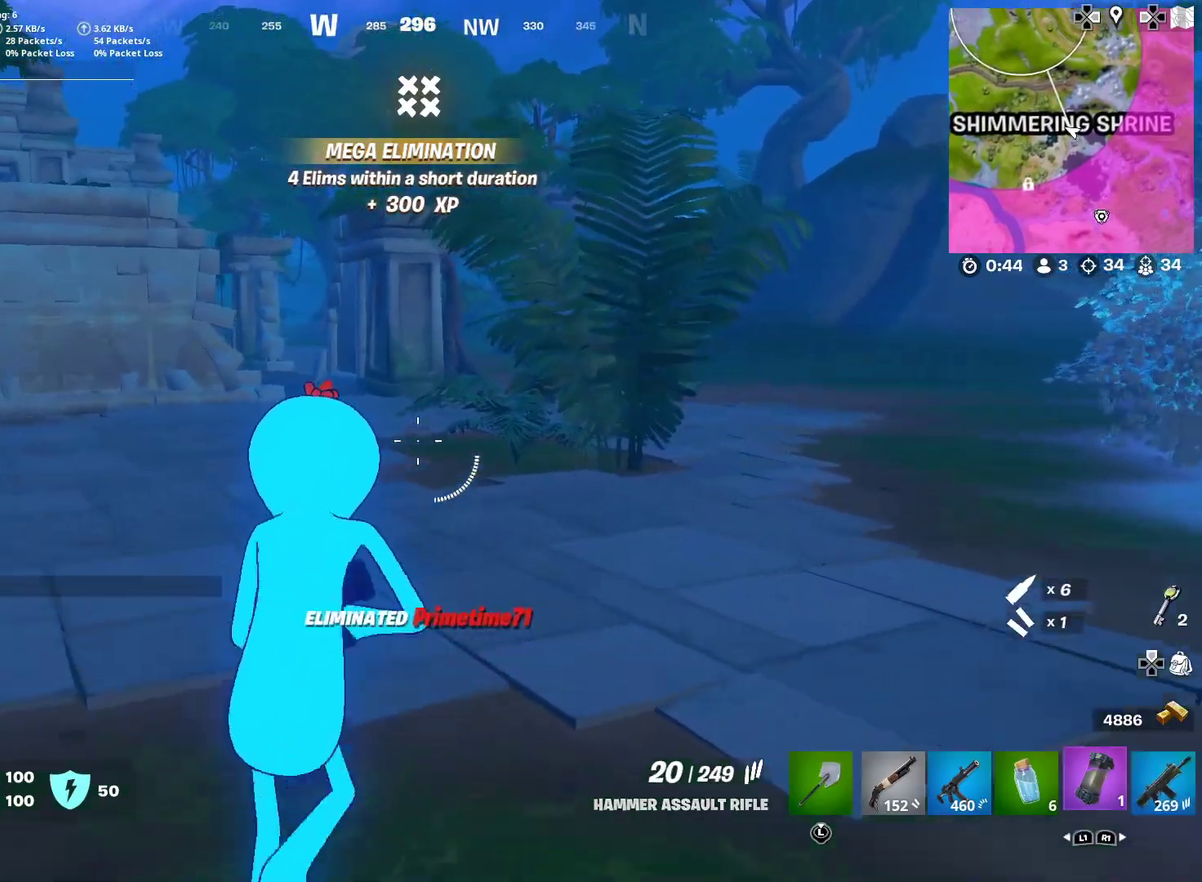
{"dt_ms": 301, "buttons": [], "right_stick": "down", "events": [[234, "right_stick", "down"]]}
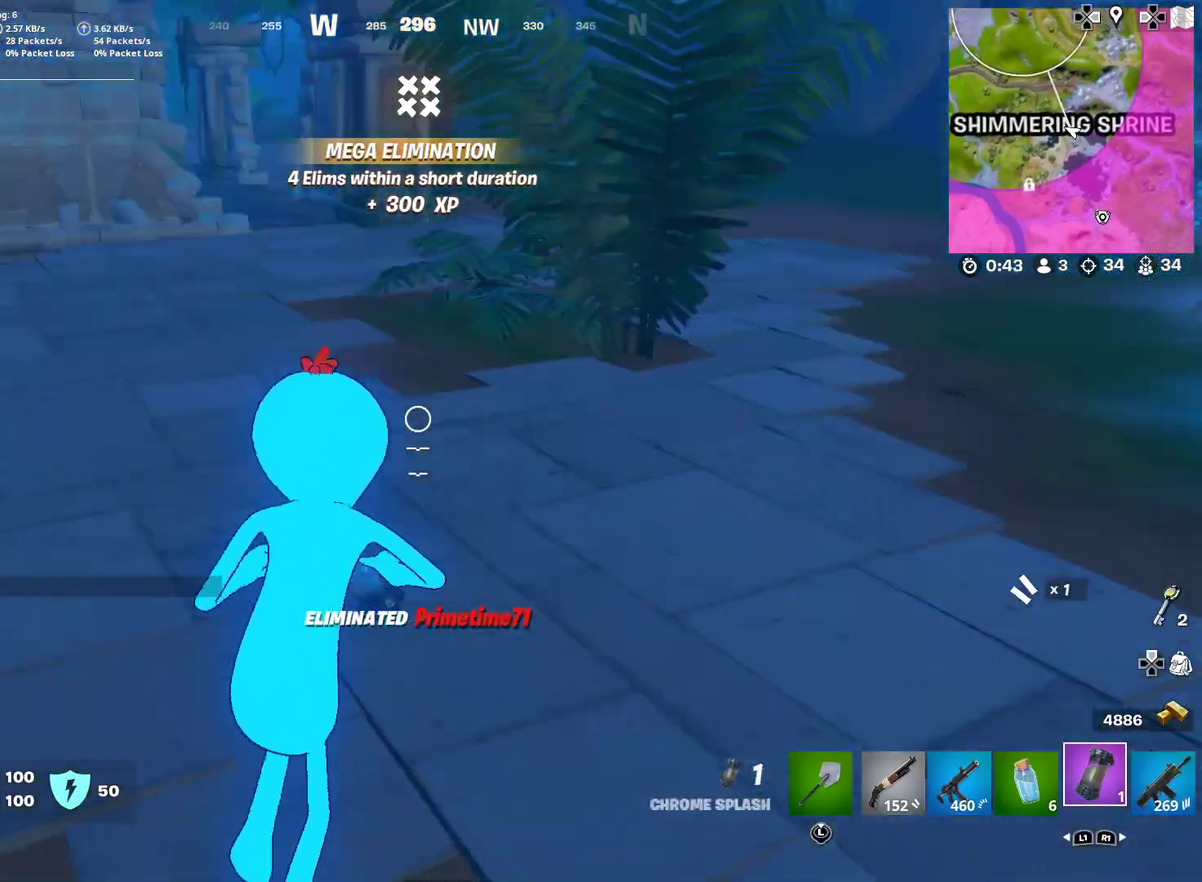
{"dt_ms": 700, "buttons": [], "right_stick": "center", "events": [[116, "R2", "down"], [200, "right_stick", "center"], [216, "R2", "up"], [467, "right_stick", "up"], [700, "right_stick", "center"]]}
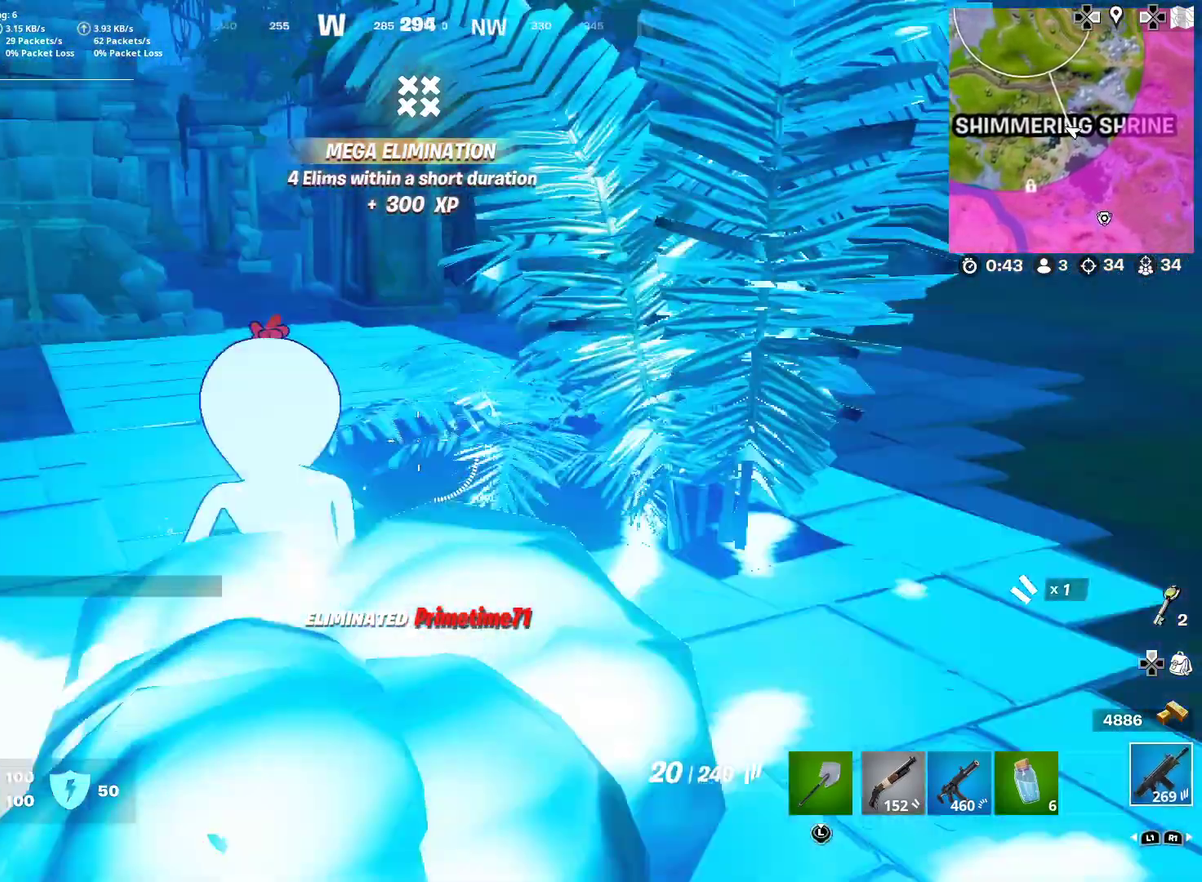
{"dt_ms": 501, "buttons": [], "right_stick": "center", "events": [[200, "right_stick", "up-left"], [301, "right_stick", "center"]]}
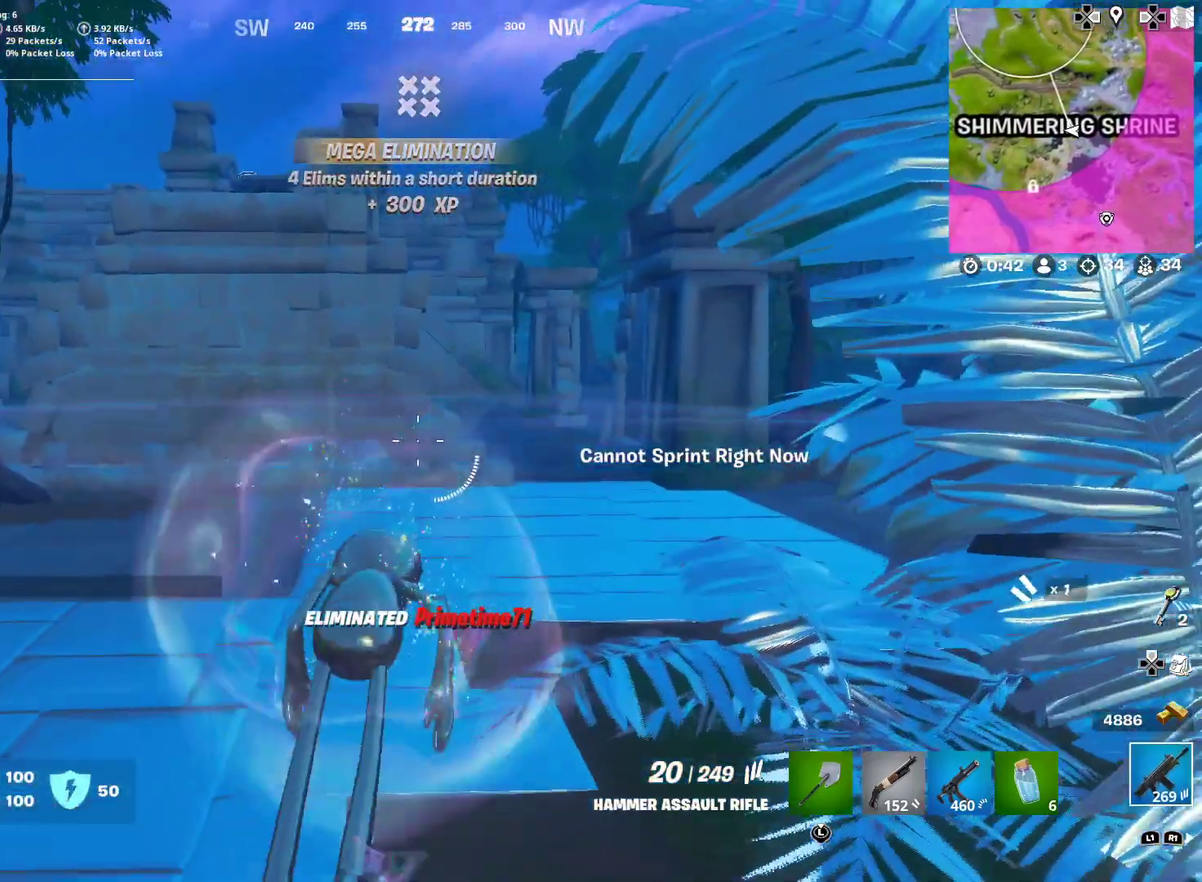
{"dt_ms": 500, "buttons": [], "right_stick": "center", "events": []}
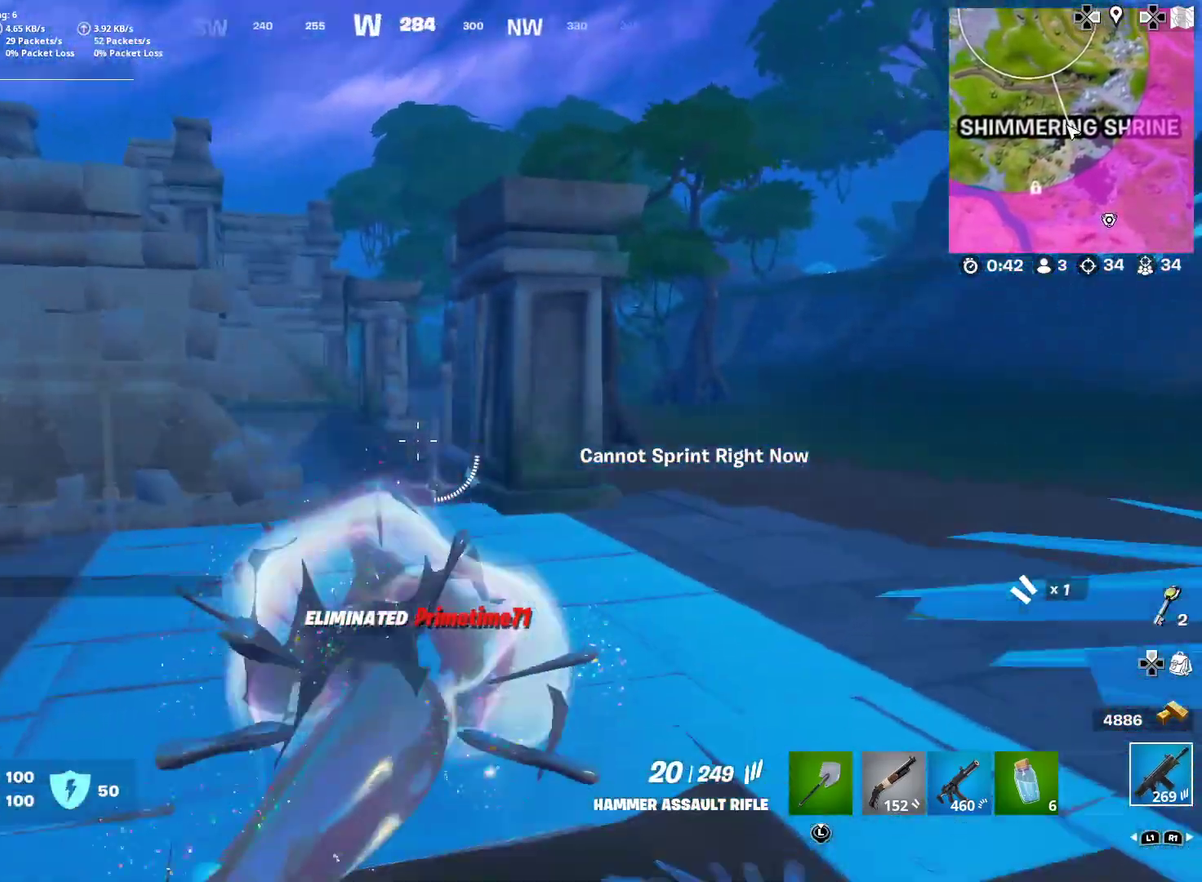
{"dt_ms": 401, "buttons": [], "right_stick": "center", "events": []}
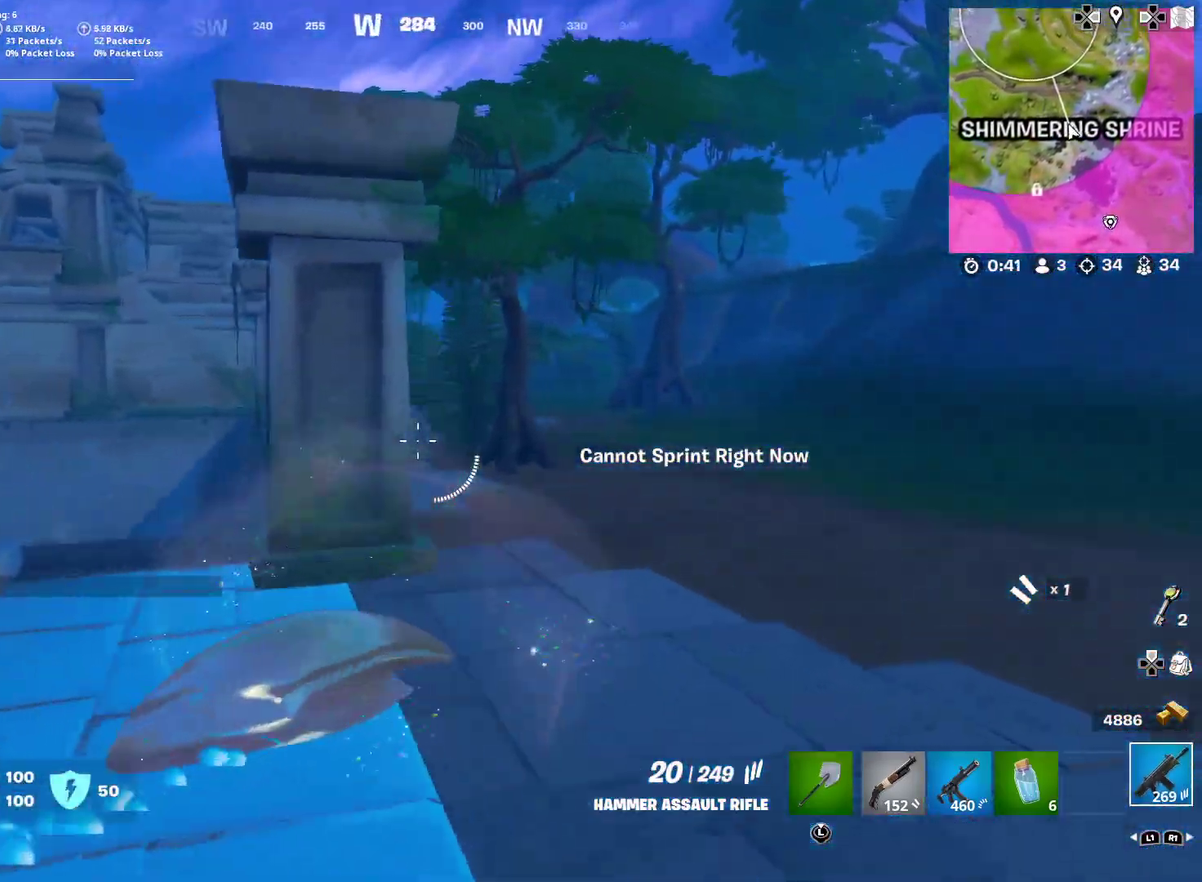
{"dt_ms": 600, "buttons": ["CROSS"], "right_stick": "center", "events": [[50, "CROSS", "down"], [116, "CROSS", "up"], [500, "CROSS", "down"]]}
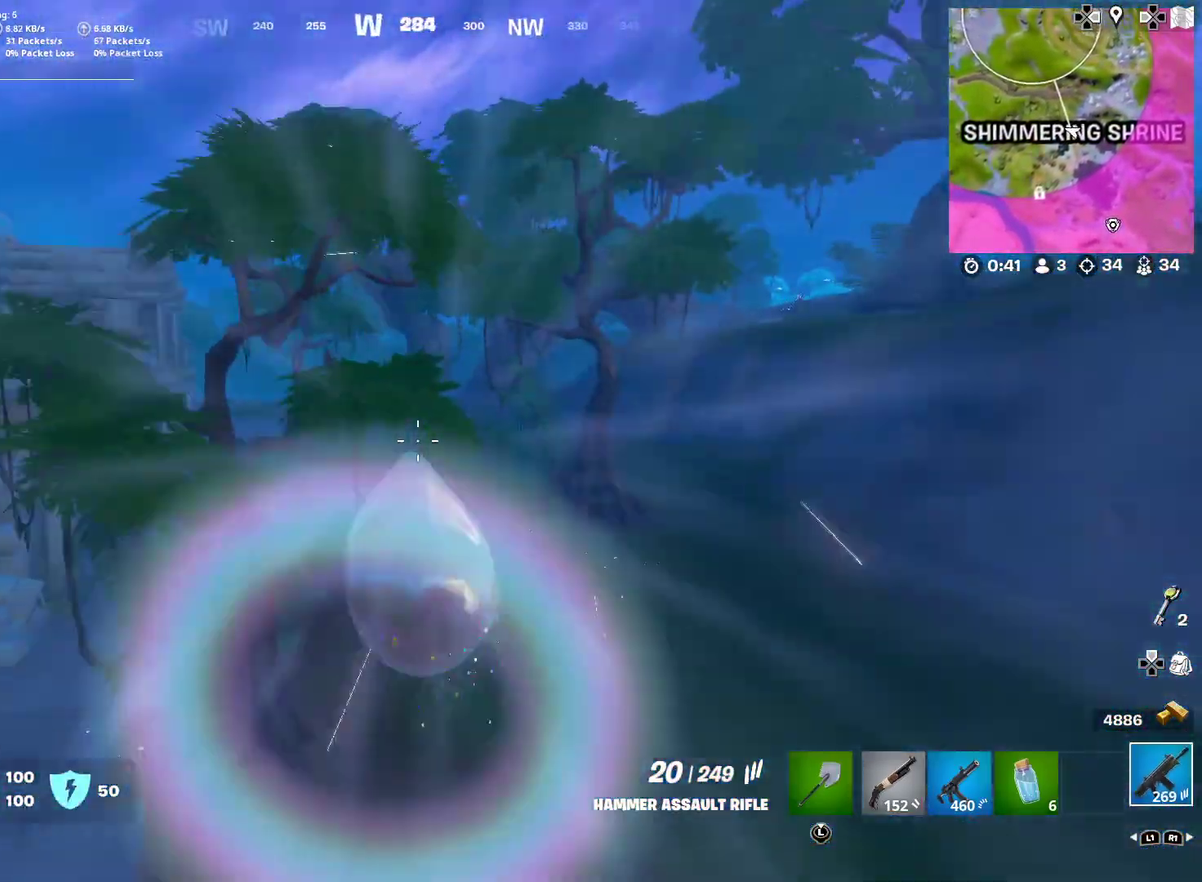
{"dt_ms": 301, "buttons": [], "right_stick": "center", "events": [[100, "CROSS", "up"]]}
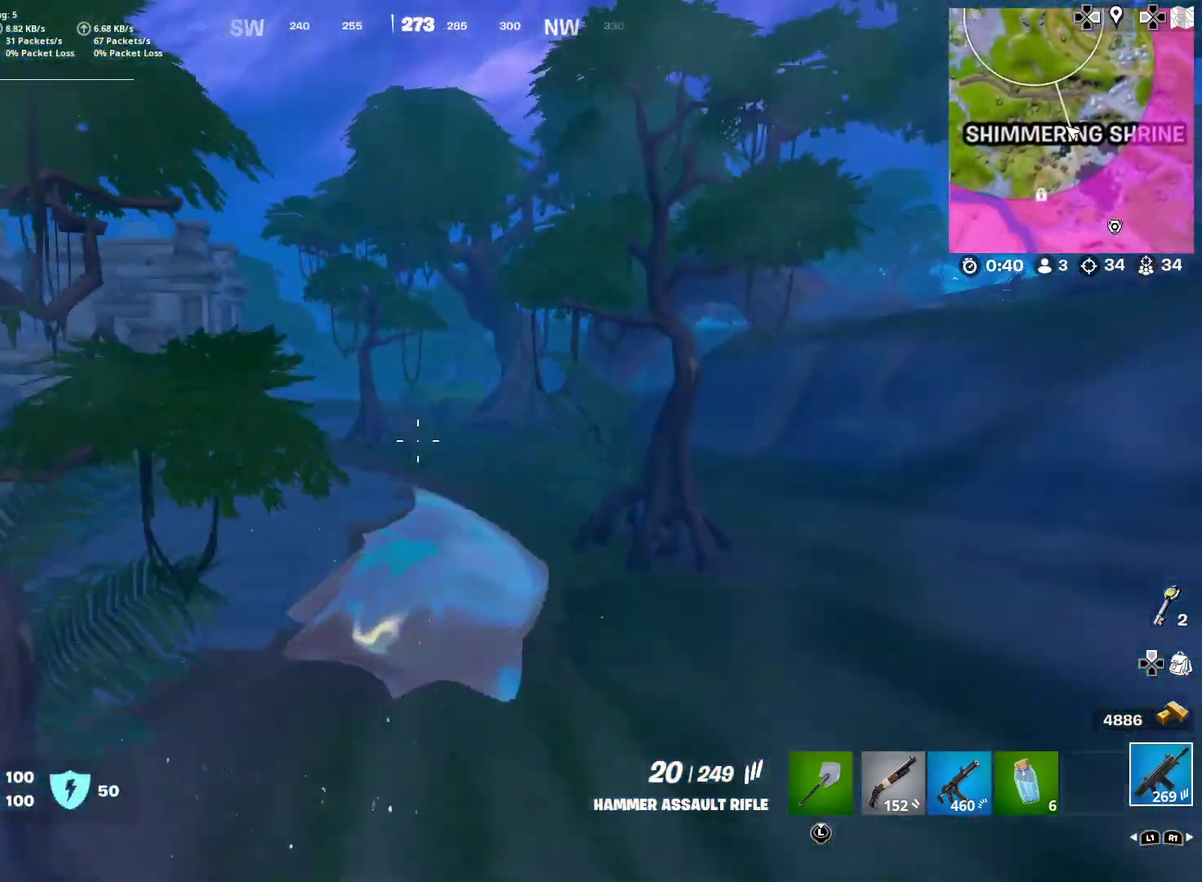
{"dt_ms": 700, "buttons": [], "right_stick": "center", "events": [[483, "right_stick", "right"], [617, "right_stick", "center"]]}
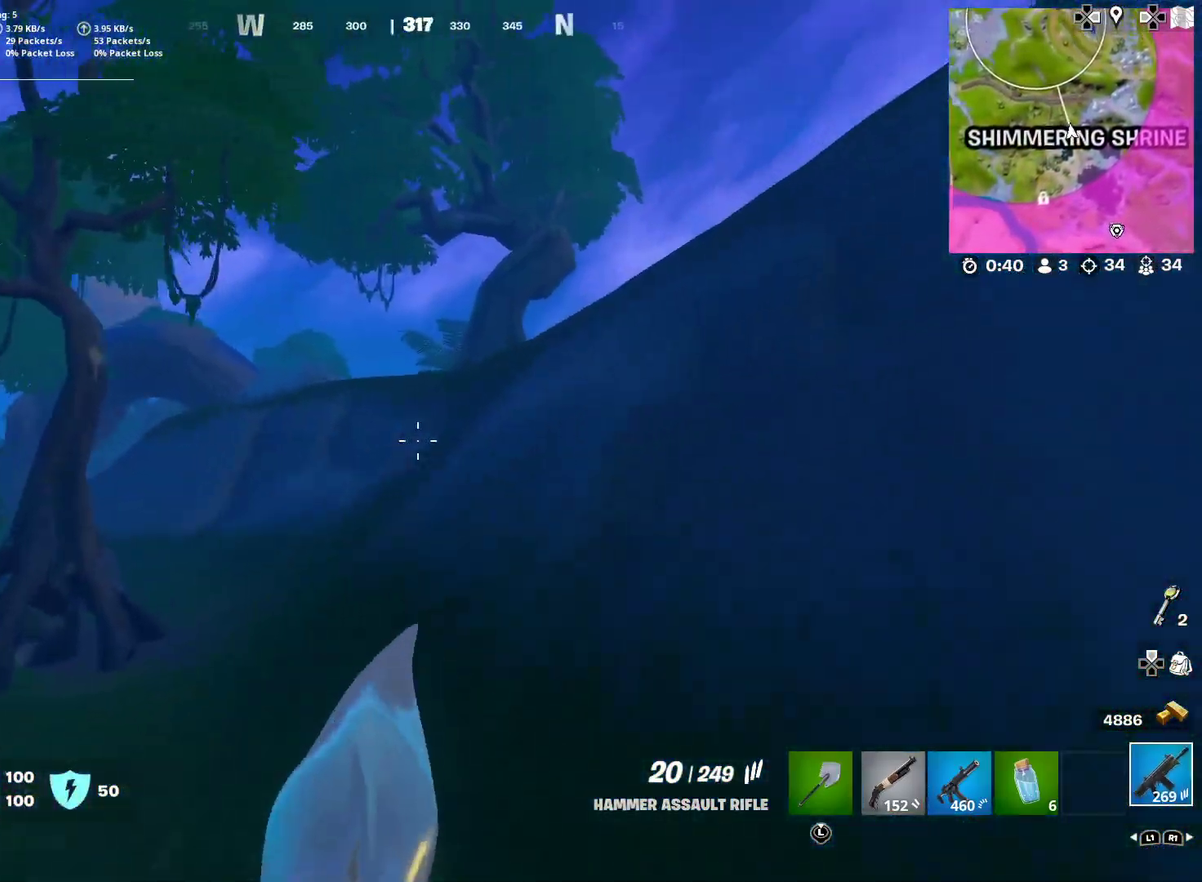
{"dt_ms": 301, "buttons": [], "right_stick": "center", "events": []}
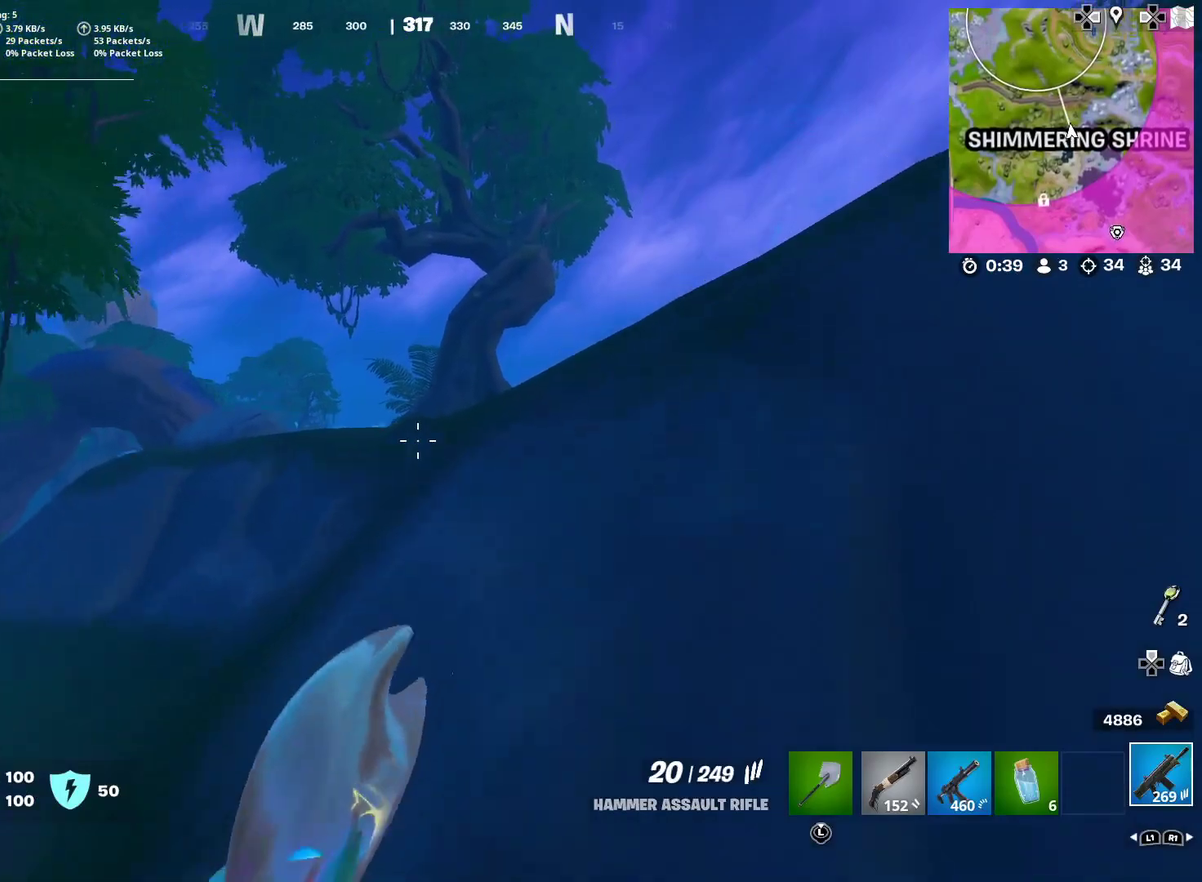
{"dt_ms": 700, "buttons": [], "right_stick": "center", "events": [[216, "CROSS", "down"], [350, "CROSS", "up"]]}
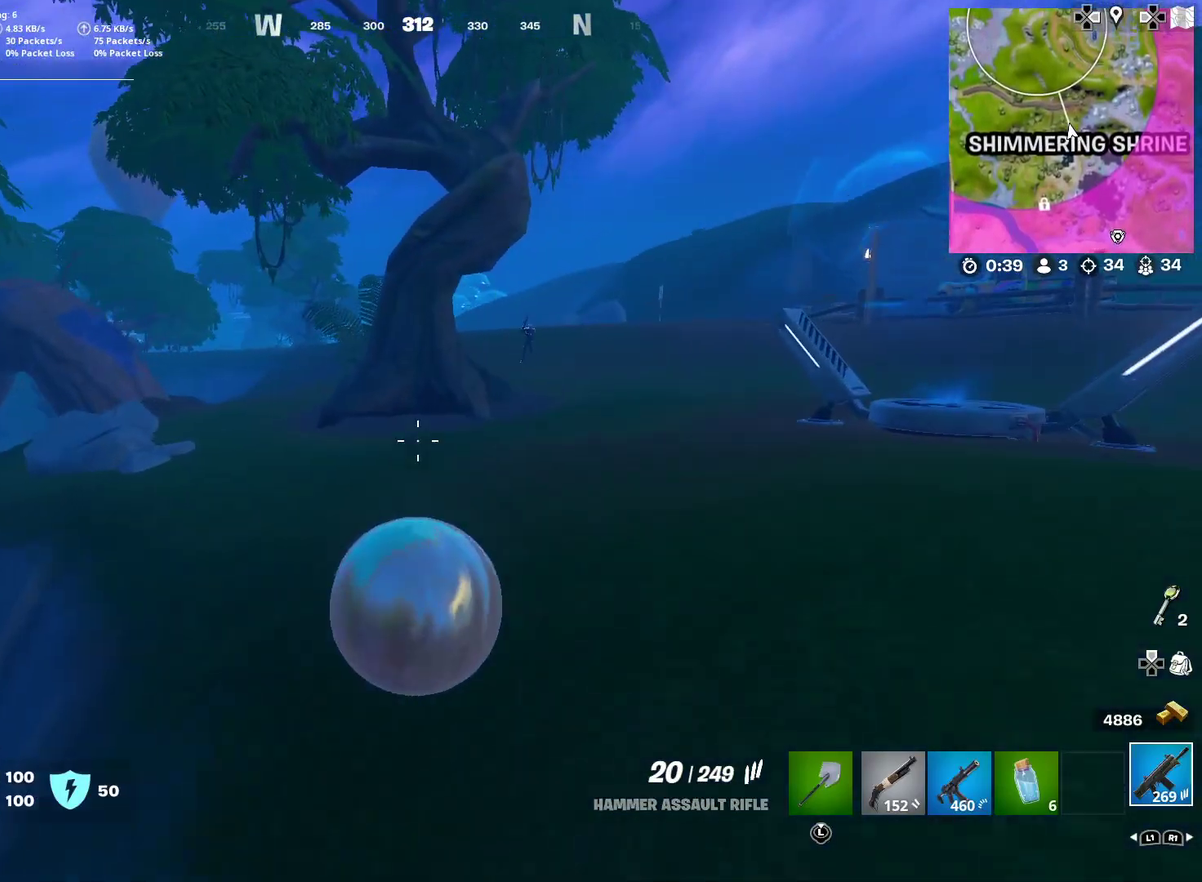
{"dt_ms": 301, "buttons": [], "right_stick": "center", "events": []}
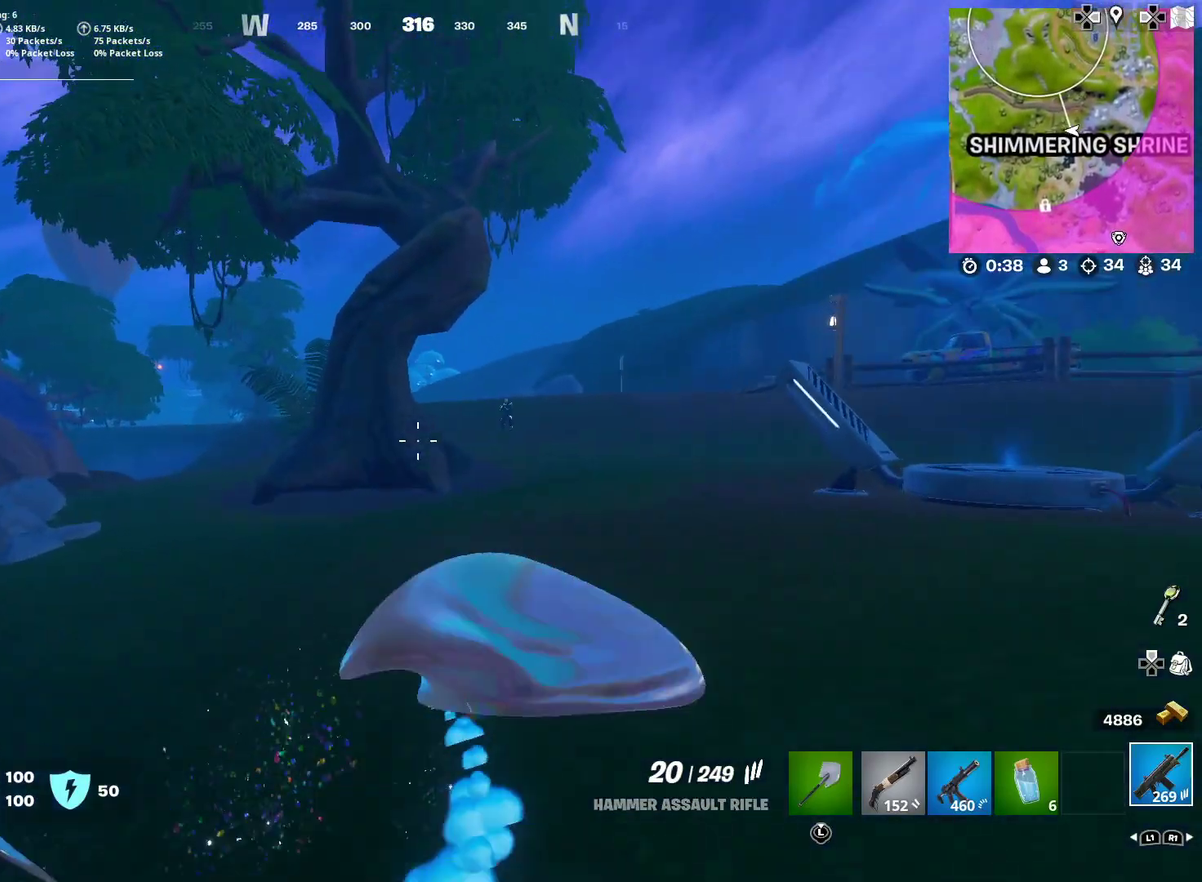
{"dt_ms": 900, "buttons": [], "right_stick": "center", "events": [[66, "CROSS", "down"], [166, "CROSS", "up"]]}
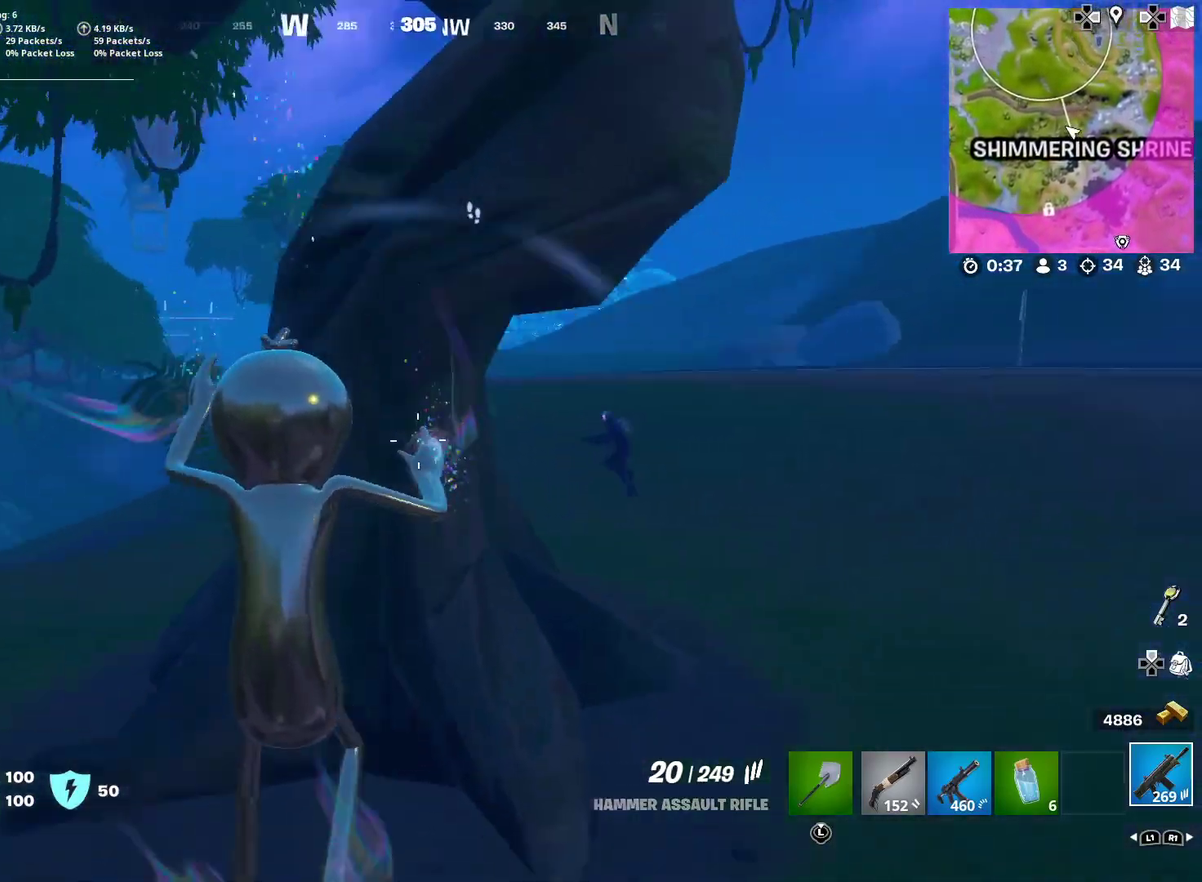
{"dt_ms": 301, "buttons": [], "right_stick": "center", "events": []}
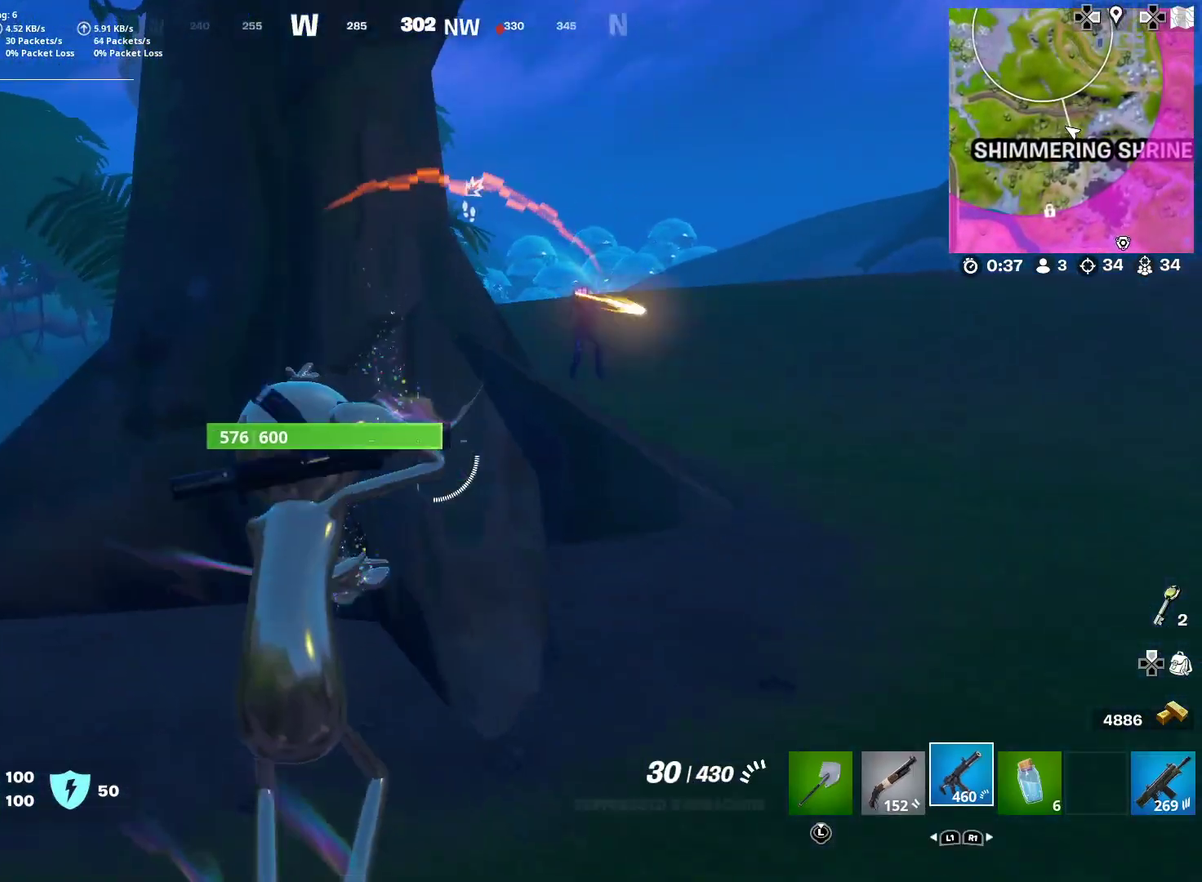
{"dt_ms": 700, "buttons": ["R2"], "right_stick": "center", "events": [[66, "right_stick", "up-right"], [117, "right_stick", "center"], [383, "CROSS", "down"], [500, "CROSS", "up"], [650, "R2", "down"]]}